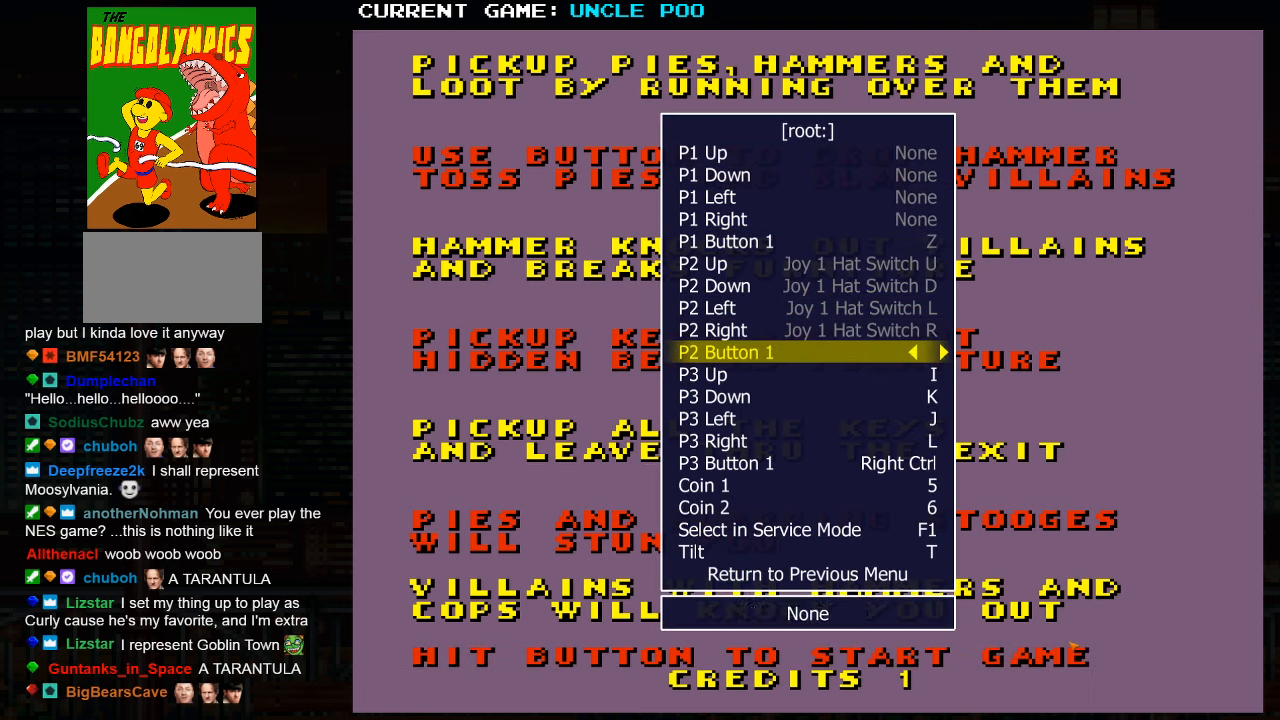
Gameplay with a controller (arcade stick); each line is a JSON object with the inputs held at the frame after it. "events" lists button and stick changes between this image and that frame as [ms after this image, input, new state], when the widget could be followed in between. Not read: L3 R3.
{"buttons": [], "left_stick": "center", "events": [[33, "SQUARE", "down"], [133, "SQUARE", "up"]]}
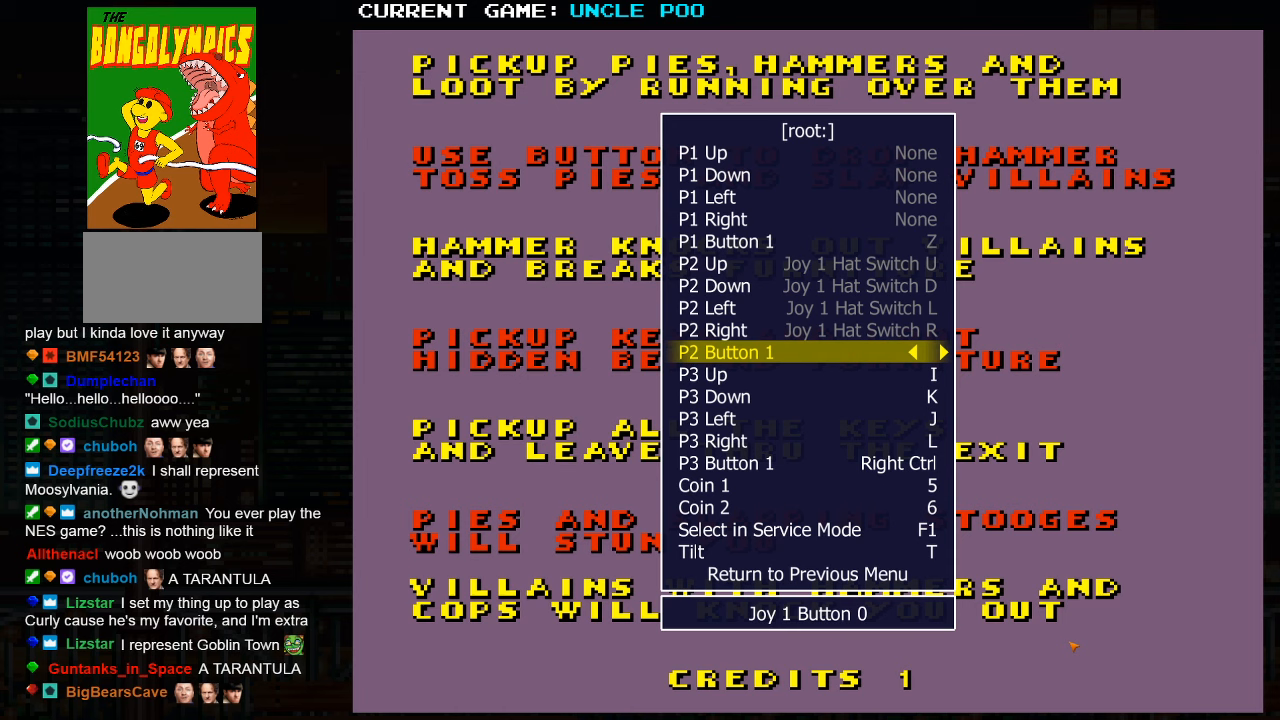
{"buttons": [], "left_stick": "center", "events": []}
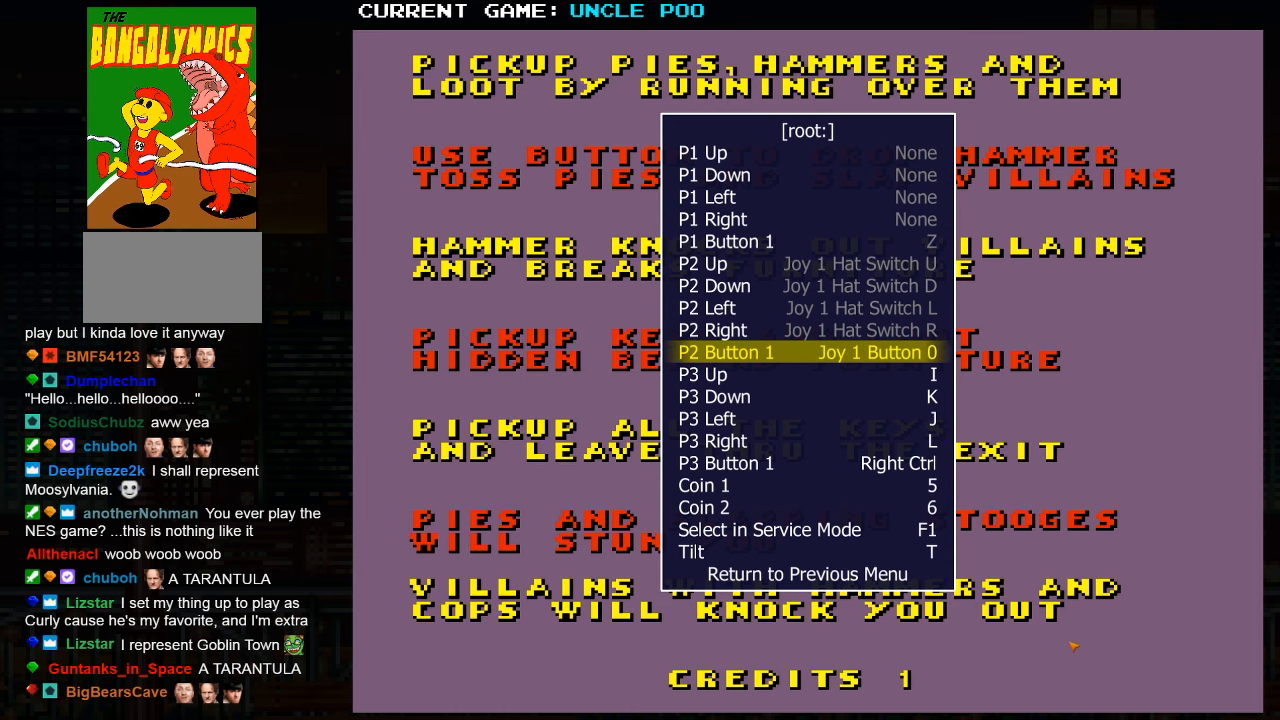
{"buttons": [], "left_stick": "center", "events": []}
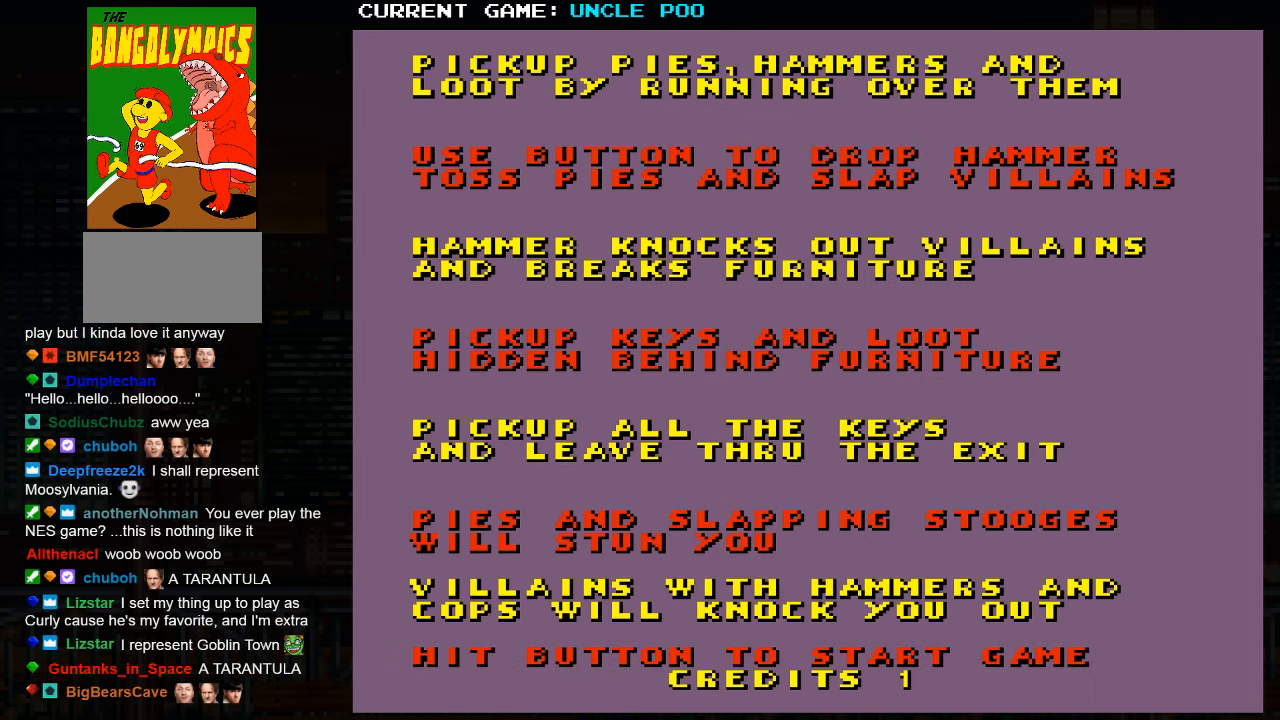
{"buttons": [], "left_stick": "center", "events": []}
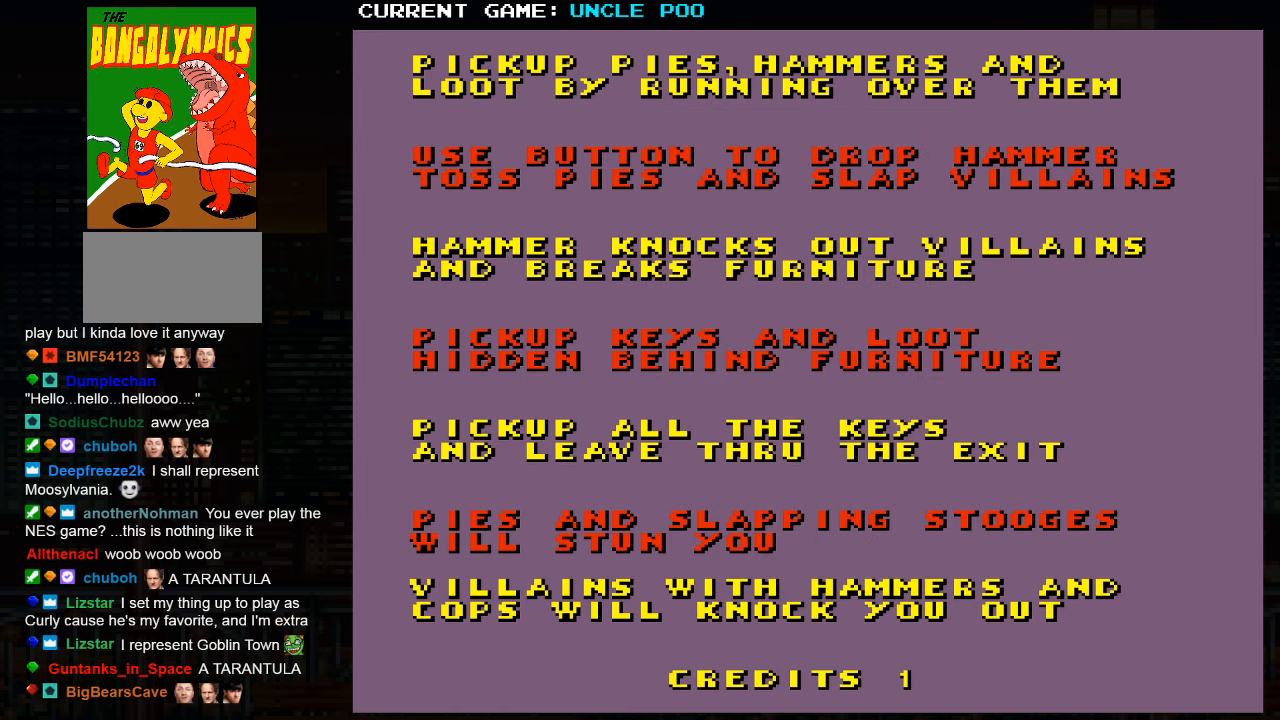
{"buttons": [], "left_stick": "center", "events": []}
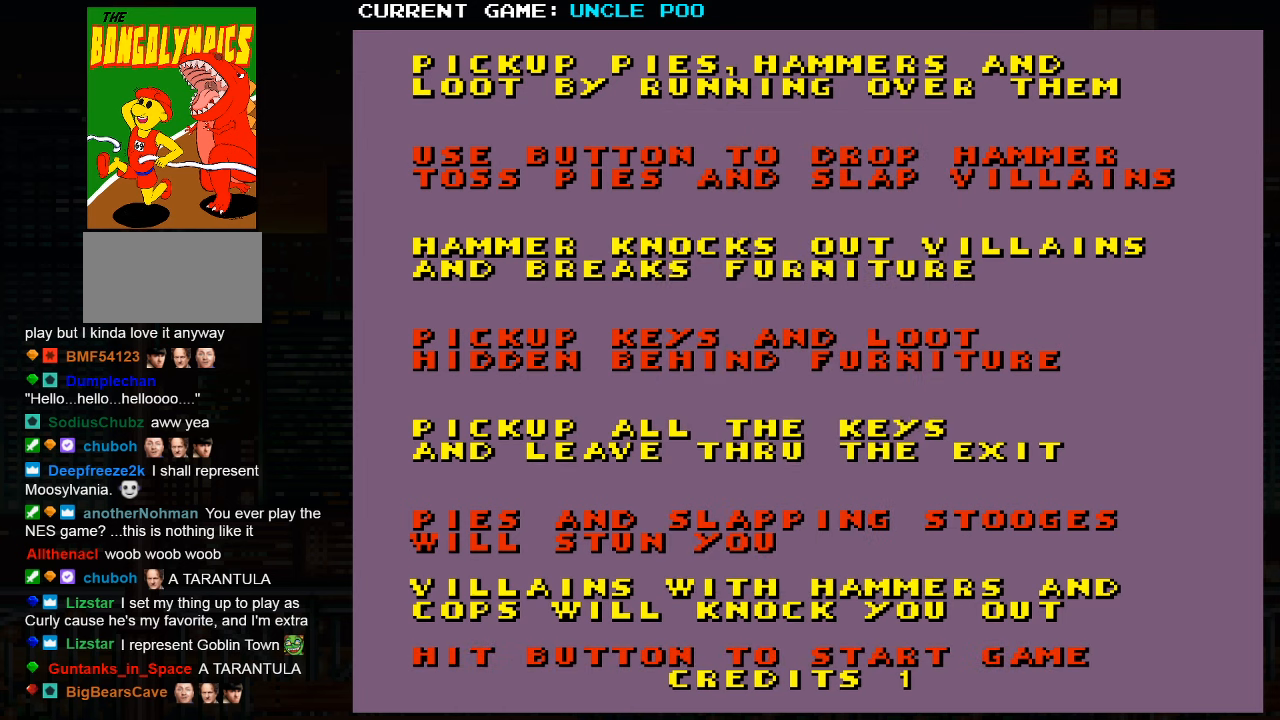
{"buttons": [], "left_stick": "center", "events": [[233, "START", "down"], [350, "START", "up"]]}
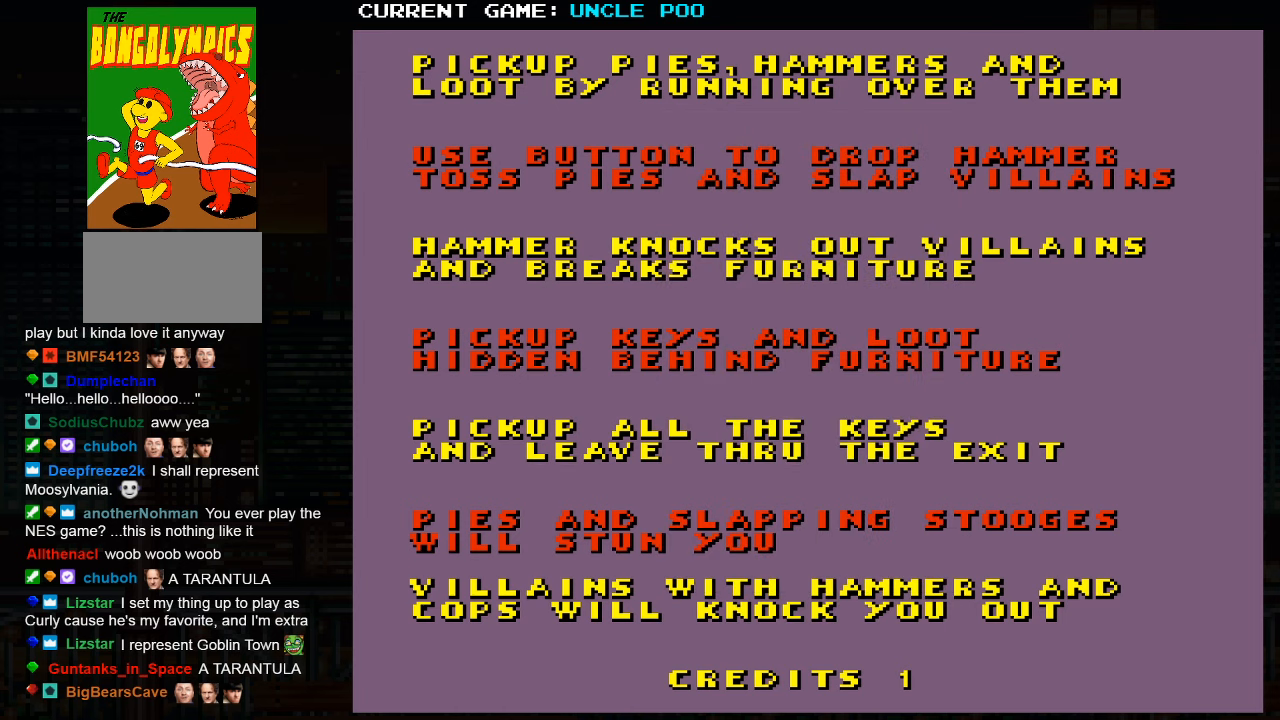
{"buttons": [], "left_stick": "center", "events": [[50, "START", "down"], [133, "START", "up"], [233, "START", "down"], [300, "START", "up"]]}
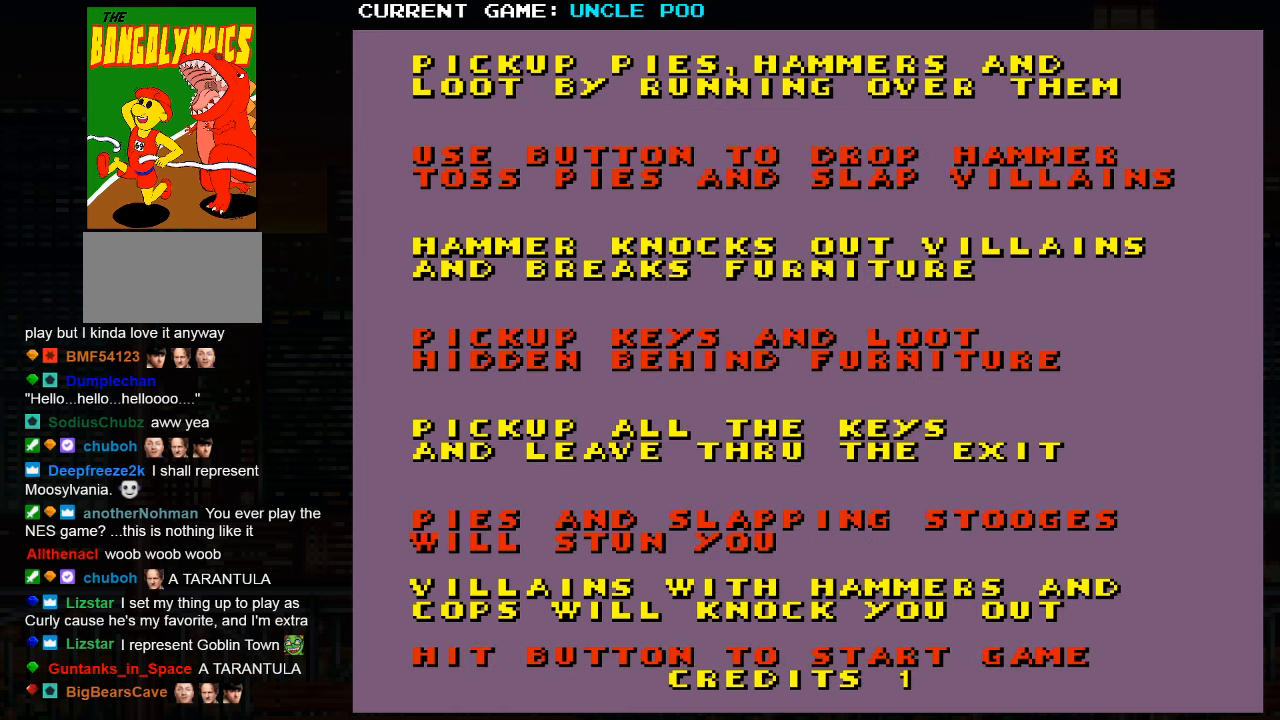
{"buttons": [], "left_stick": "right", "events": [[133, "CROSS", "down"], [283, "CROSS", "up"], [450, "left_stick", "right"]]}
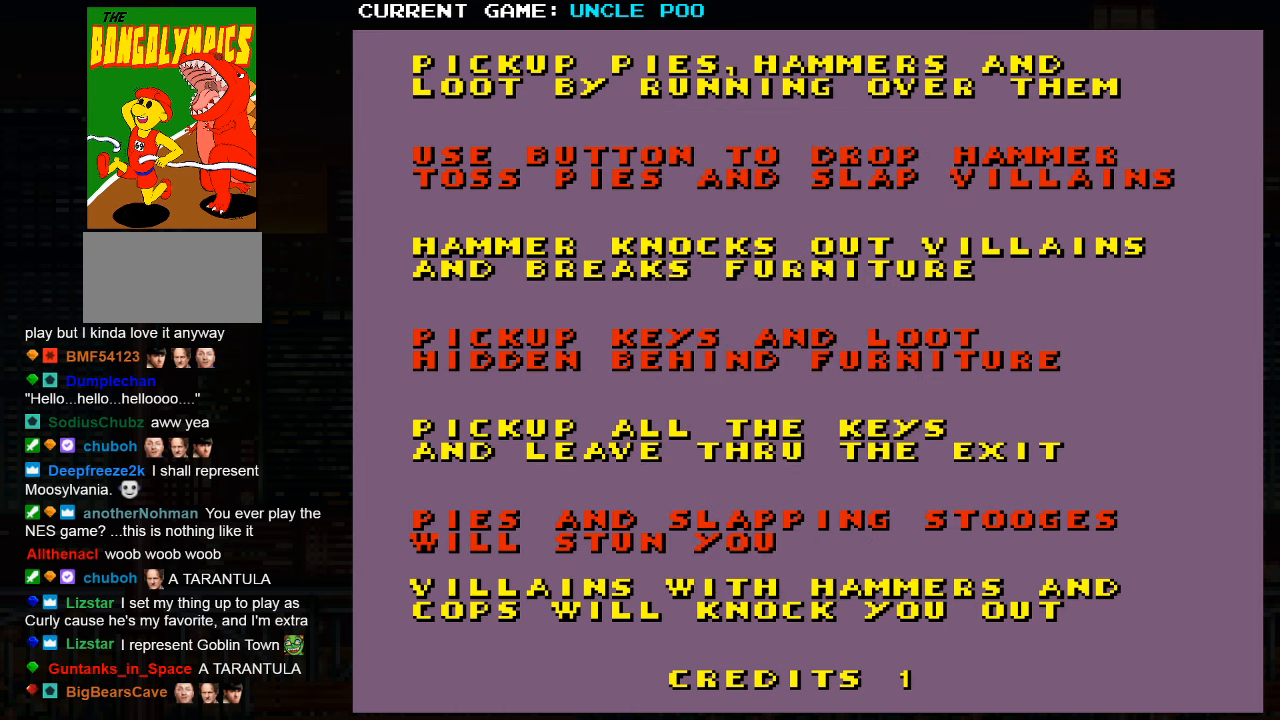
{"buttons": [], "left_stick": "center", "events": [[50, "left_stick", "left"], [167, "left_stick", "right"], [267, "left_stick", "left"], [350, "left_stick", "center"], [417, "left_stick", "right"], [483, "left_stick", "center"]]}
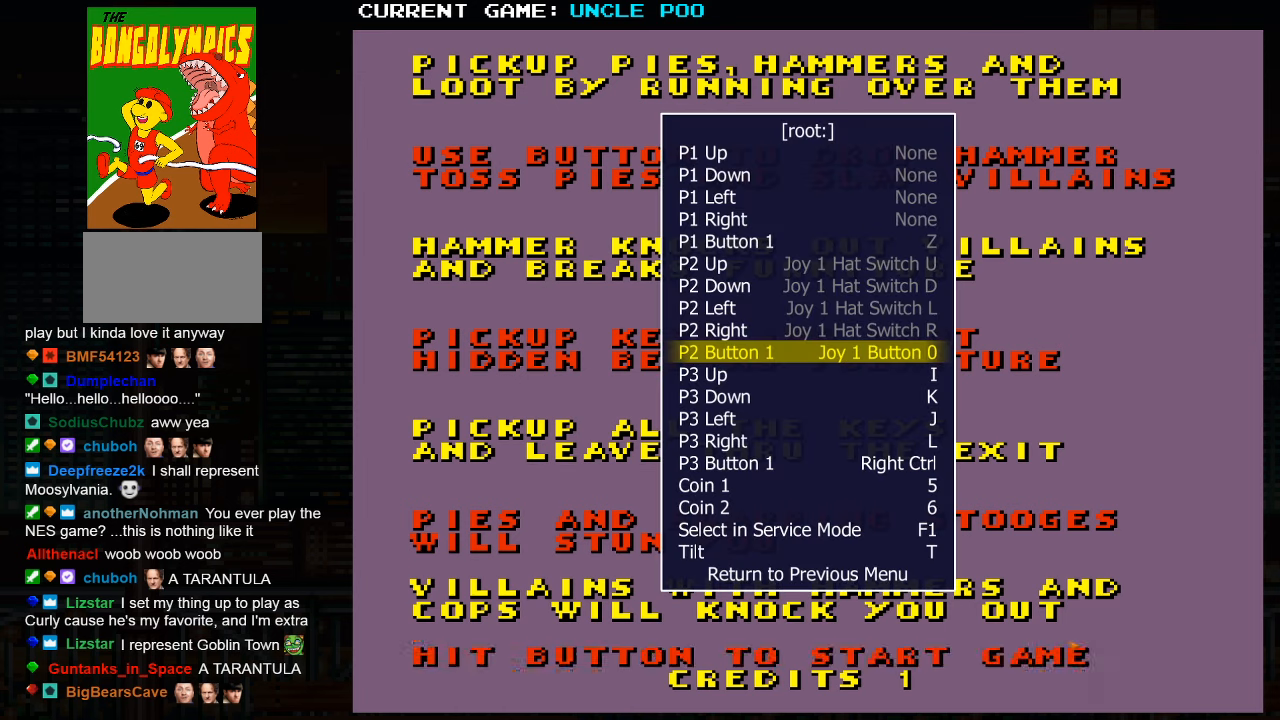
{"buttons": [], "left_stick": "center", "events": []}
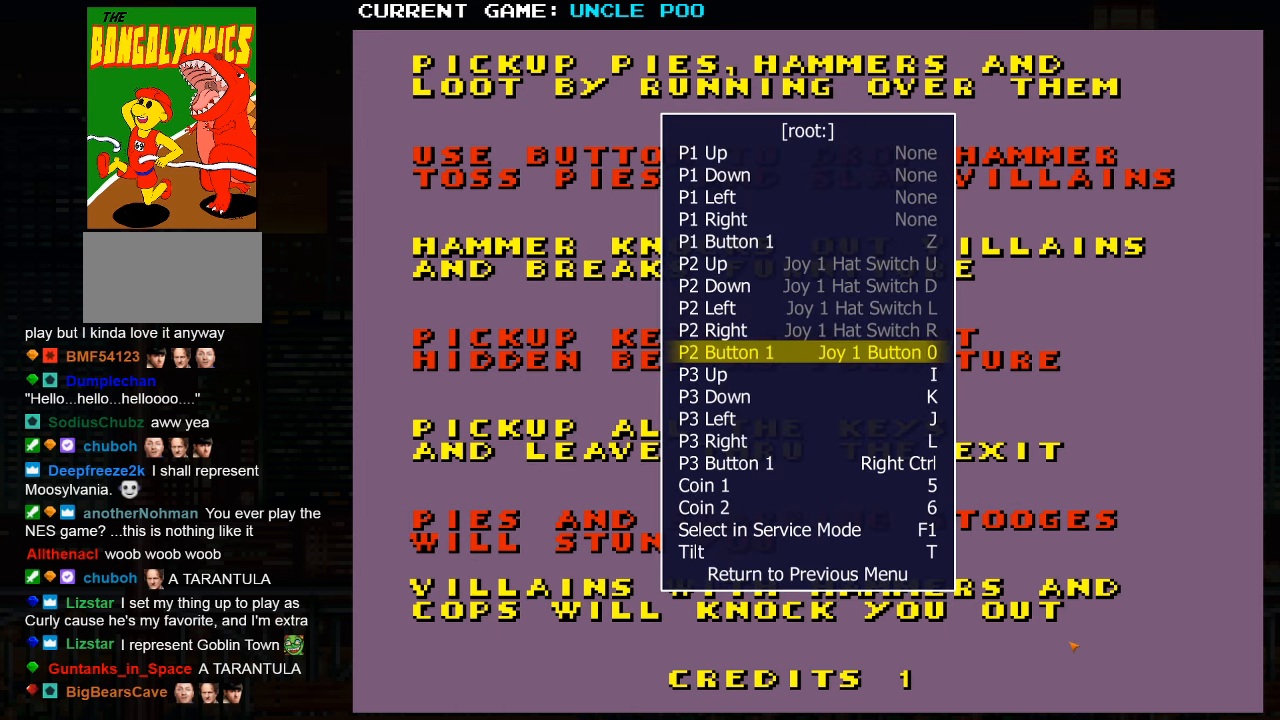
{"buttons": [], "left_stick": "center", "events": []}
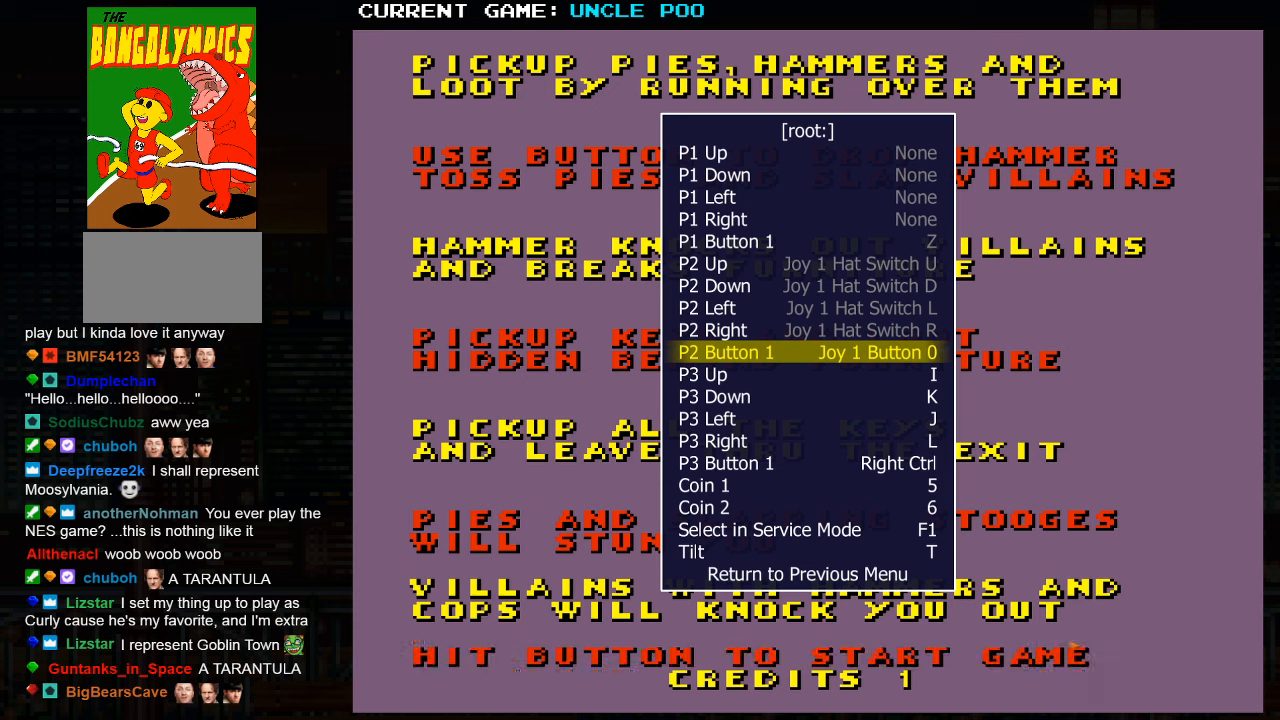
{"buttons": [], "left_stick": "center", "events": []}
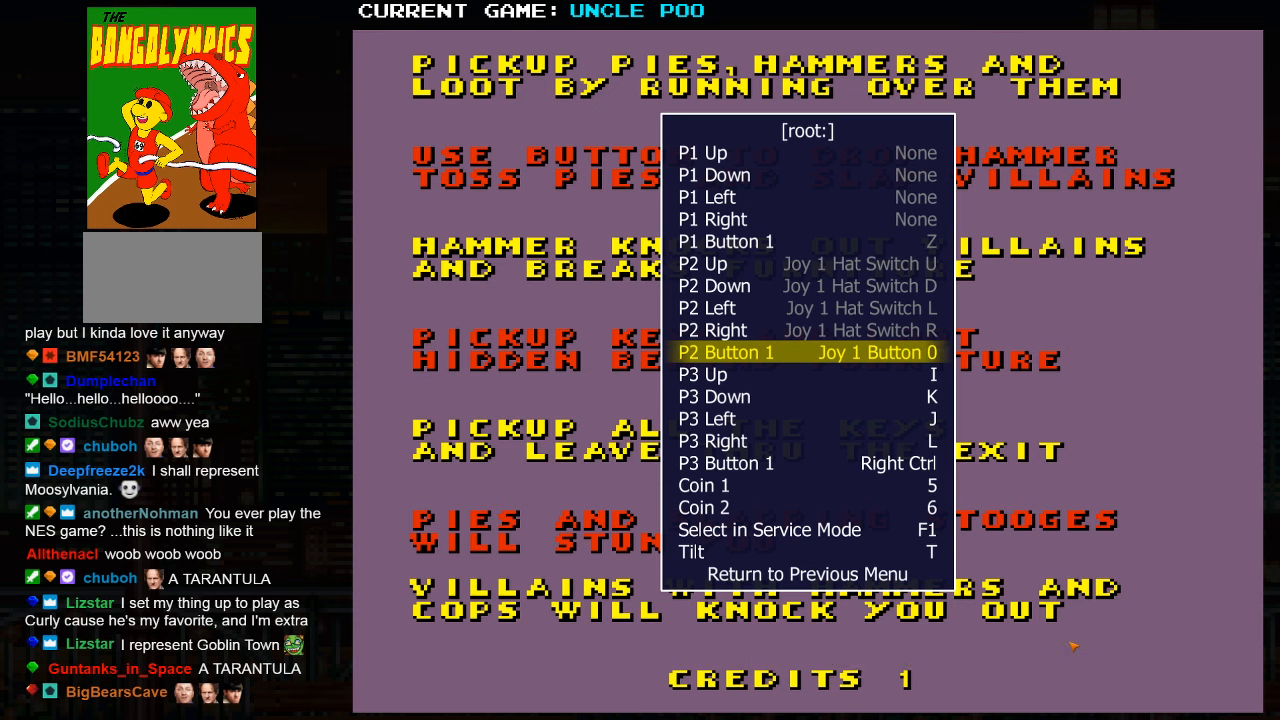
{"buttons": [], "left_stick": "center", "events": []}
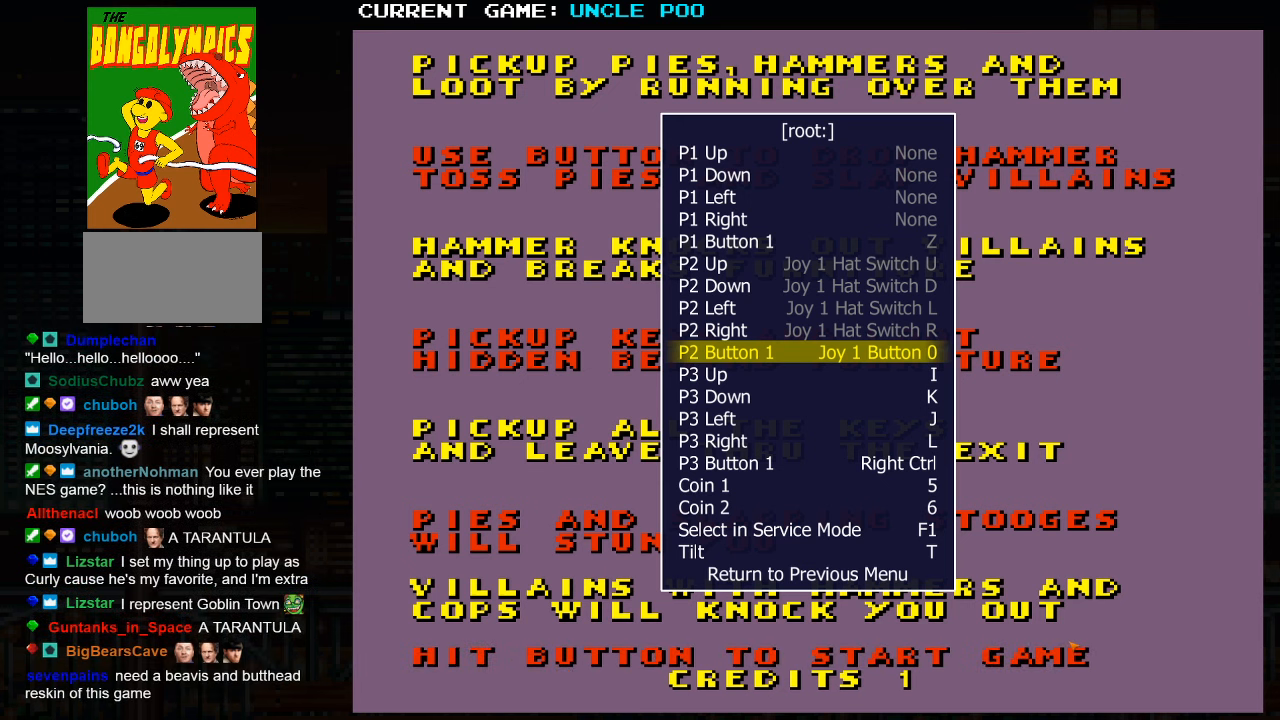
{"buttons": [], "left_stick": "center", "events": []}
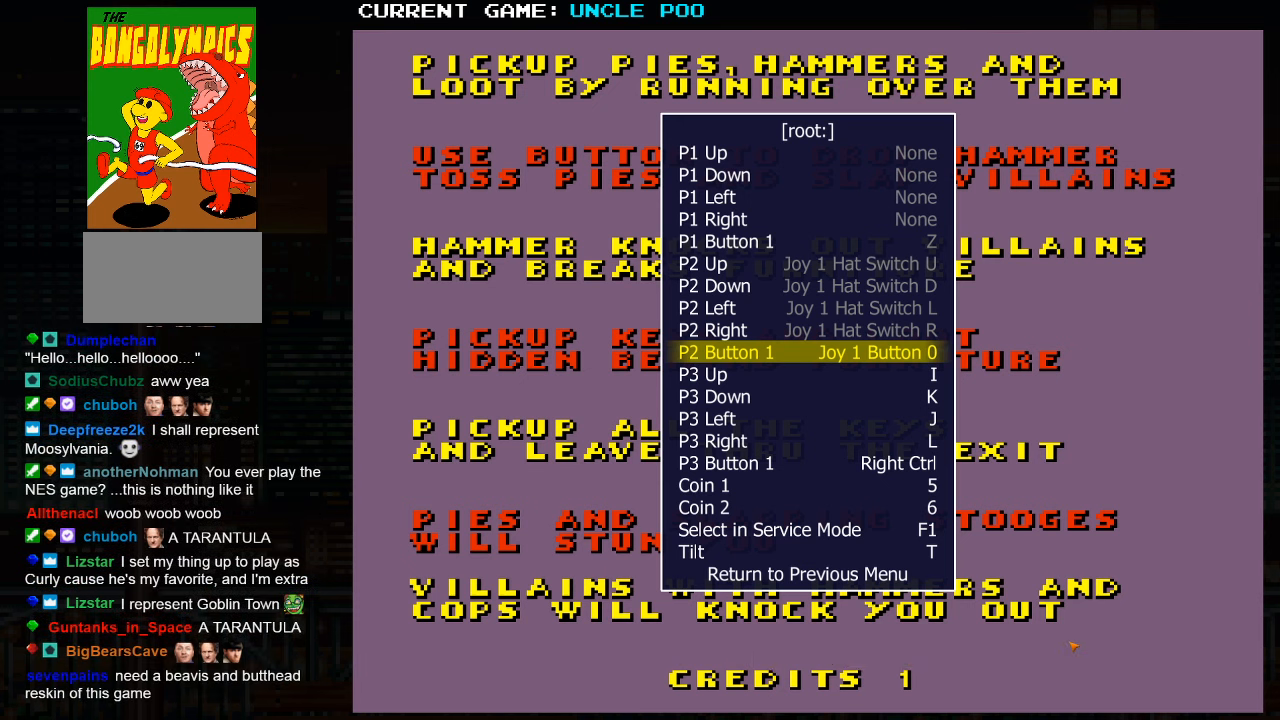
{"buttons": [], "left_stick": "center", "events": []}
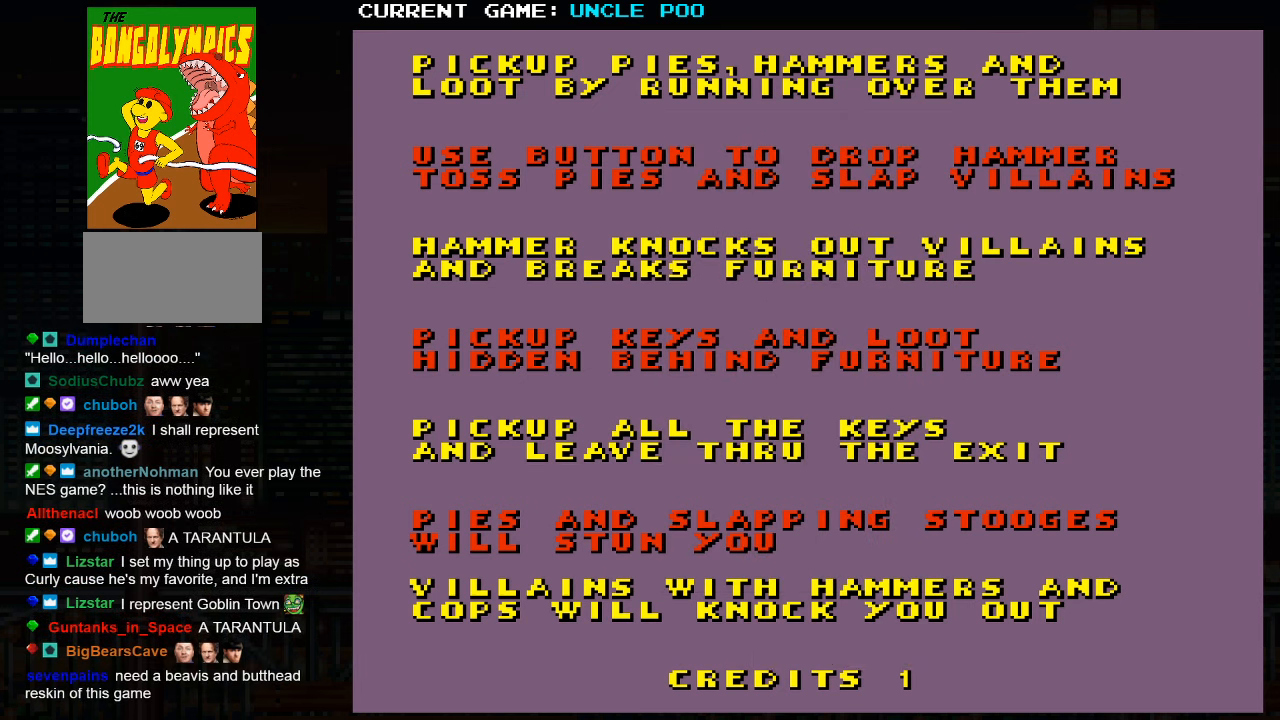
{"buttons": [], "left_stick": "center", "events": []}
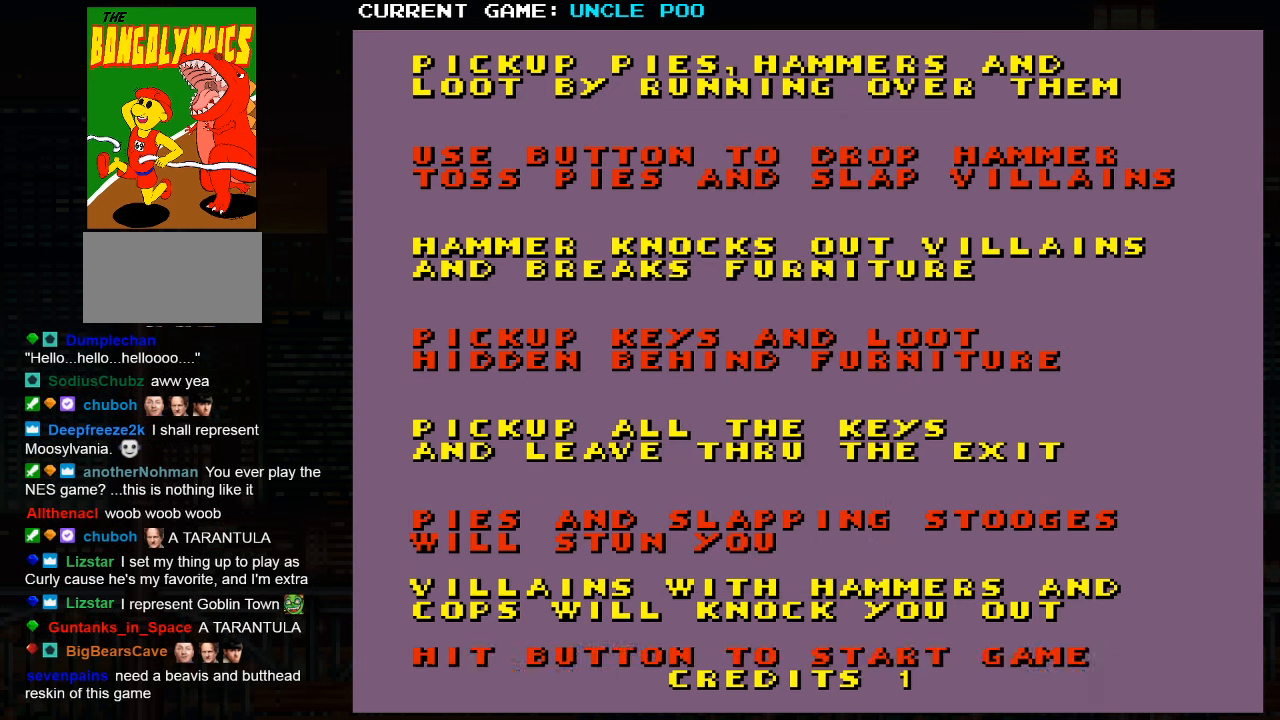
{"buttons": [], "left_stick": "center", "events": []}
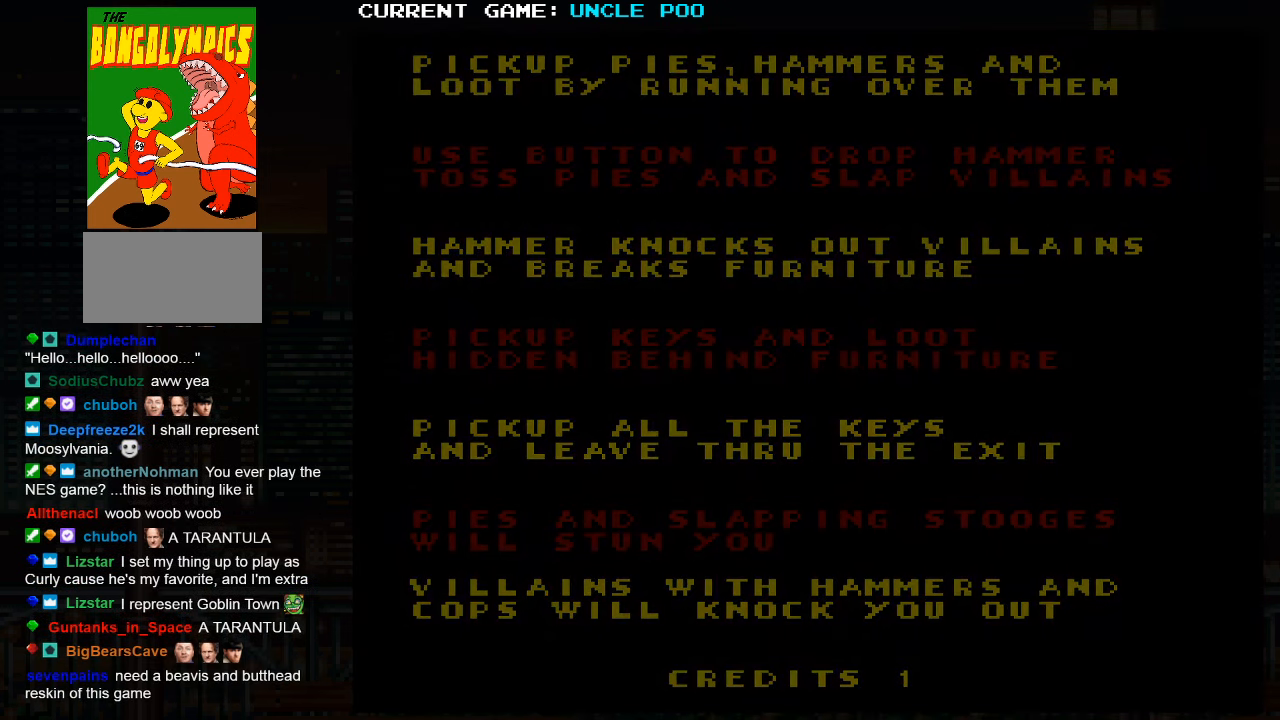
{"buttons": [], "left_stick": "center", "events": []}
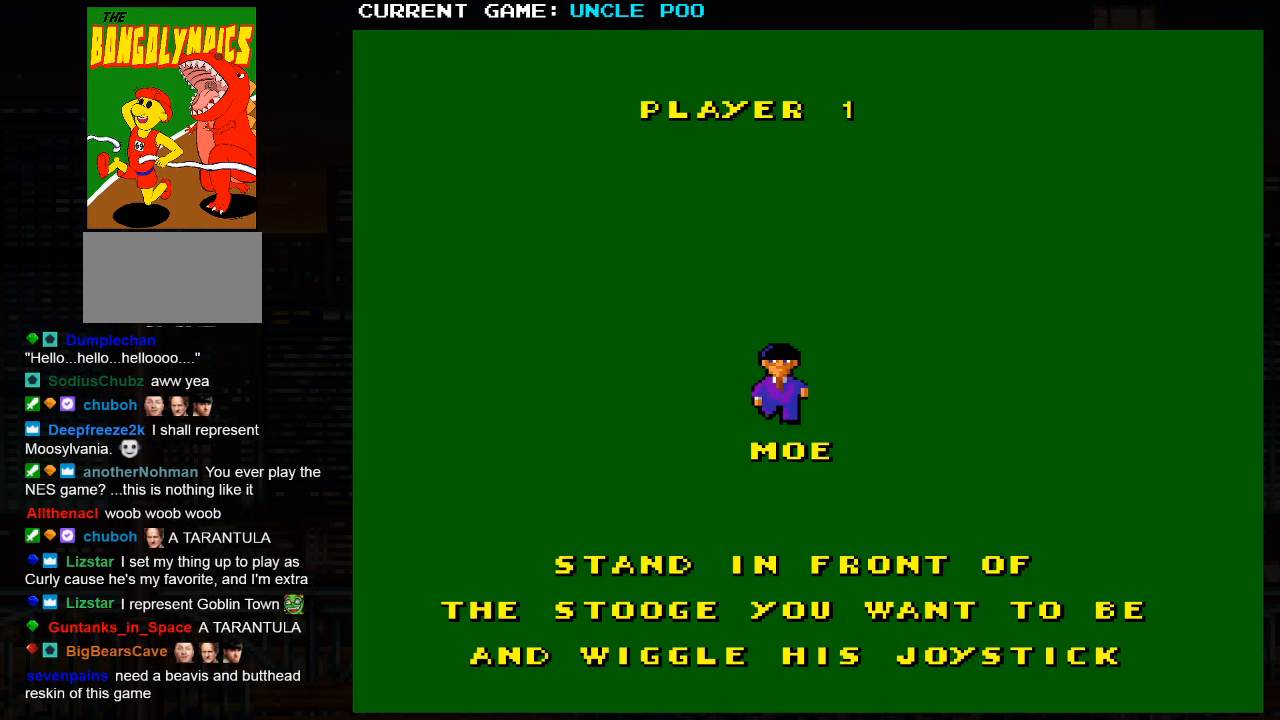
{"buttons": [], "left_stick": "center", "events": [[367, "left_stick", "right"], [484, "left_stick", "center"]]}
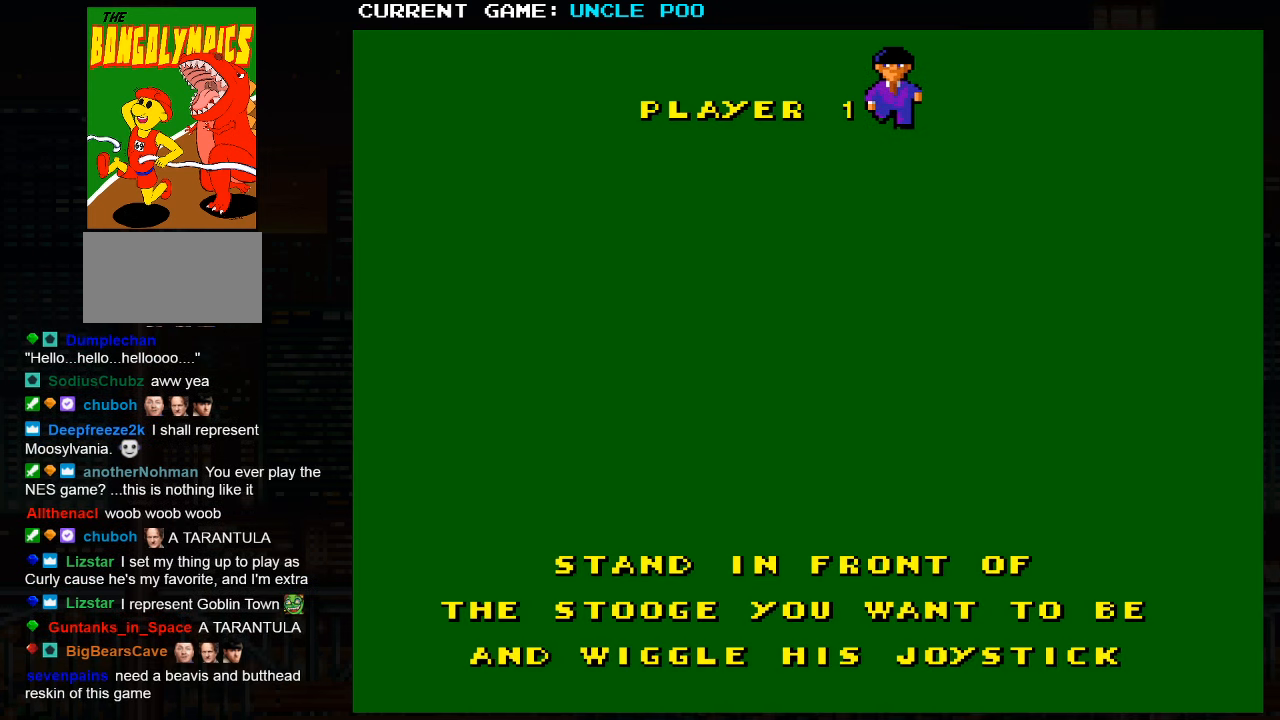
{"buttons": [], "left_stick": "center", "events": [[17, "left_stick", "left"], [150, "left_stick", "right"], [300, "left_stick", "left"], [417, "left_stick", "center"]]}
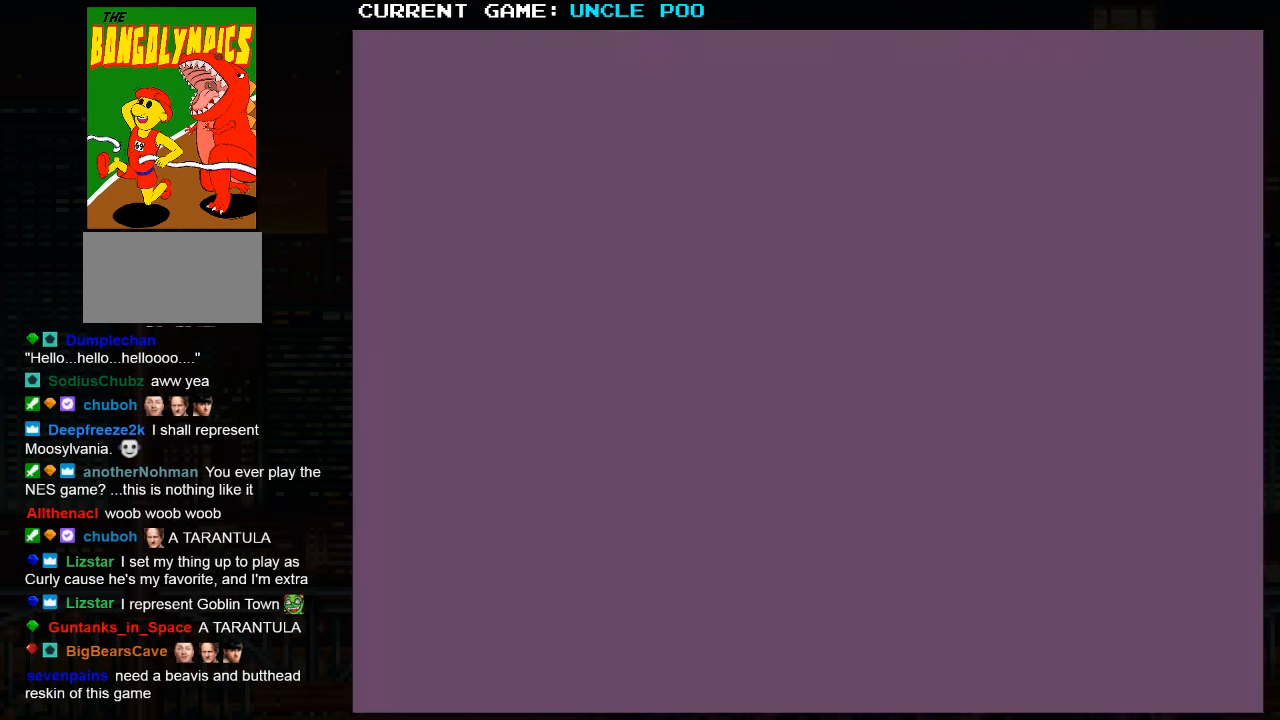
{"buttons": [], "left_stick": "center", "events": []}
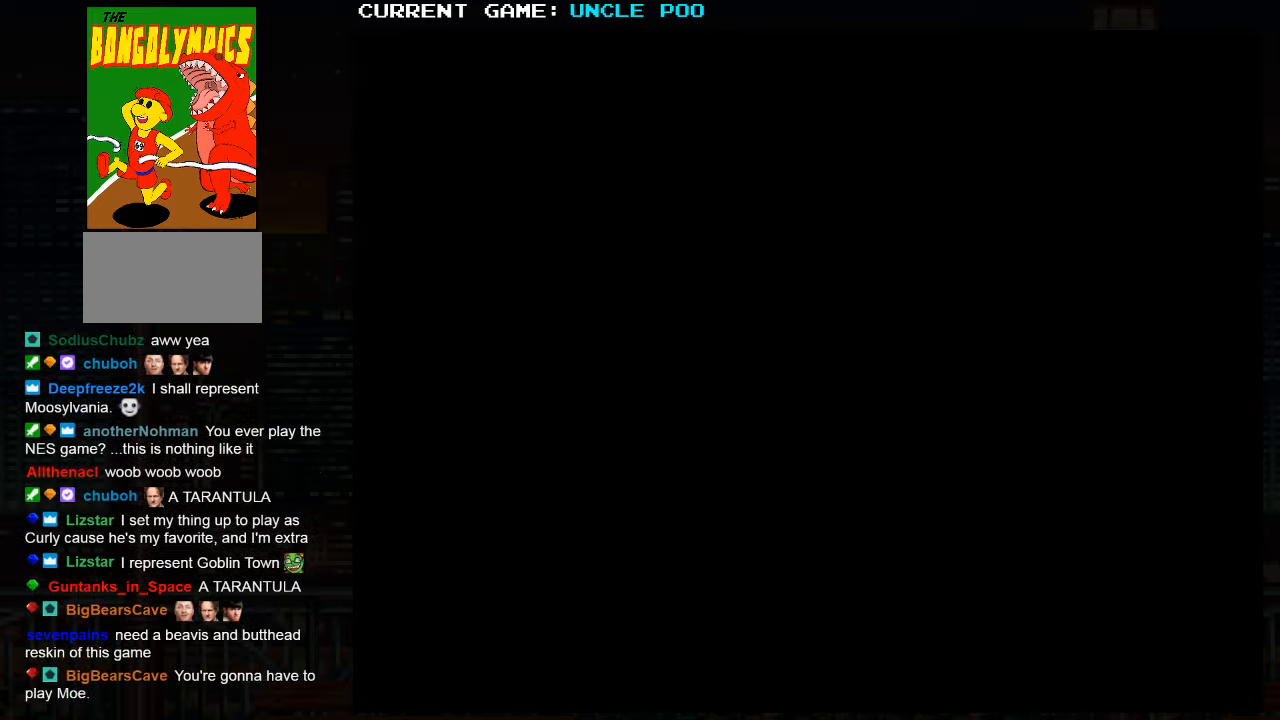
{"buttons": [], "left_stick": "center", "events": []}
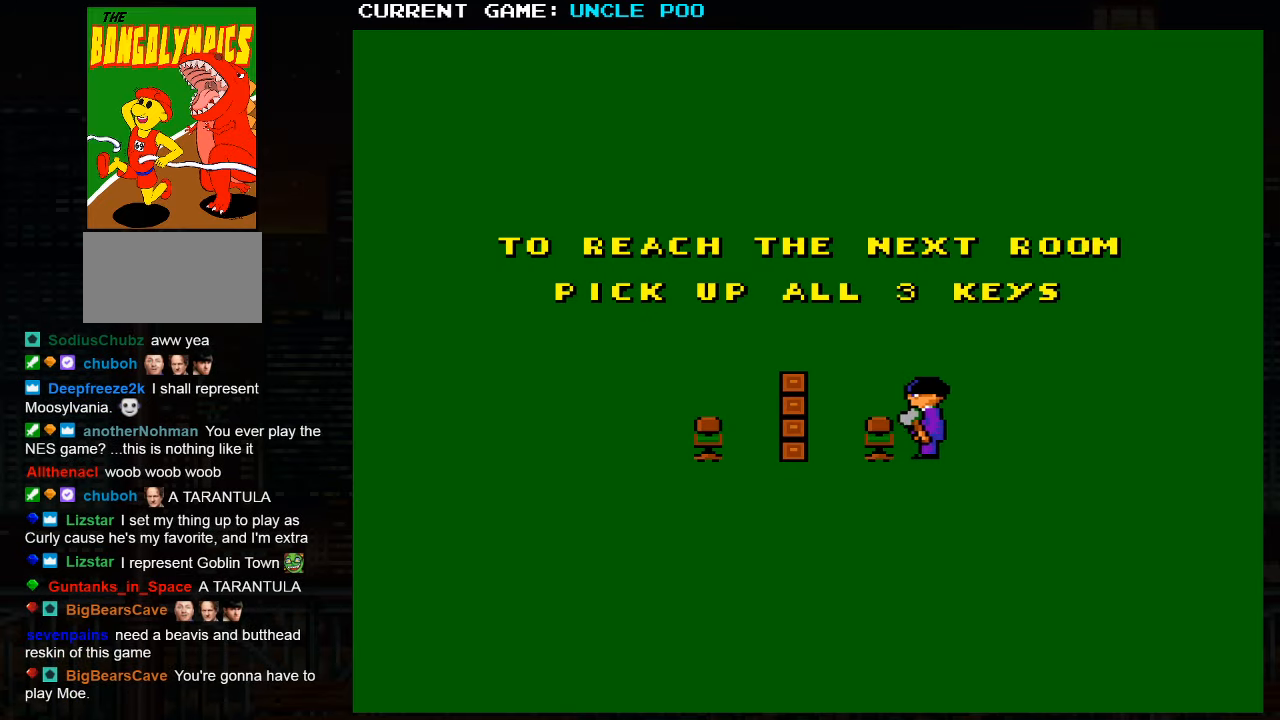
{"buttons": [], "left_stick": "center", "events": []}
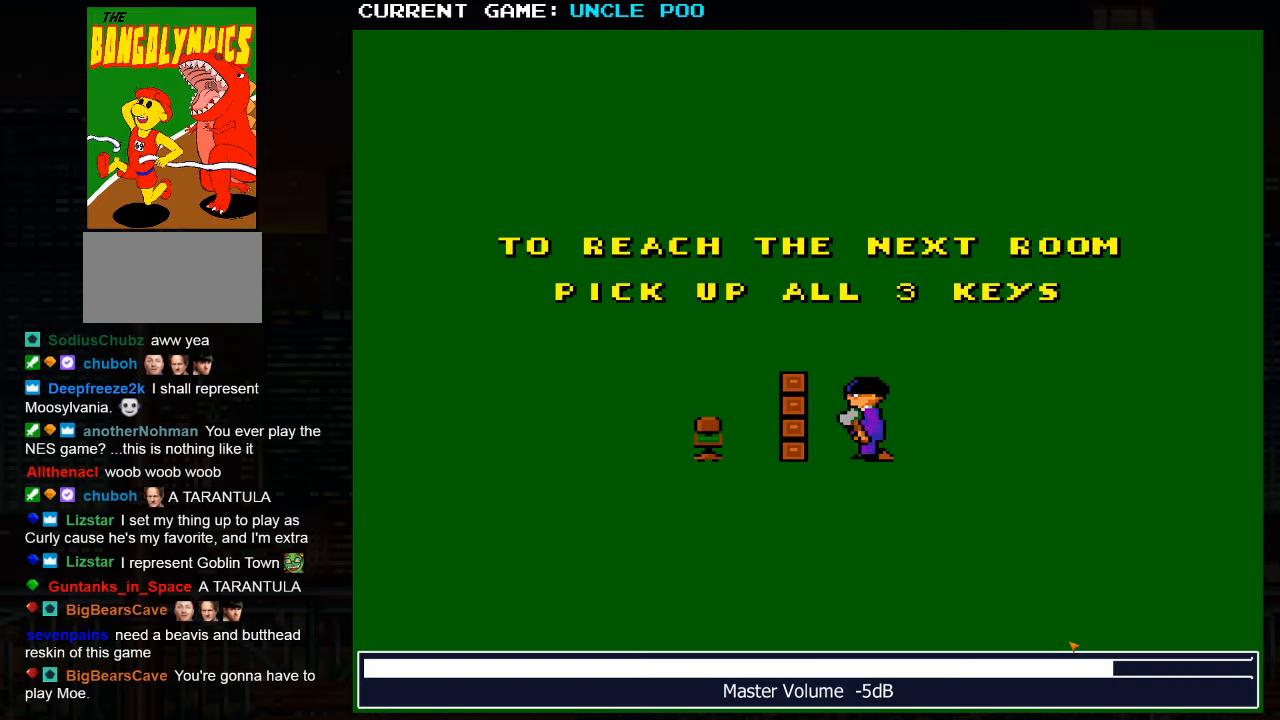
{"buttons": [], "left_stick": "center", "events": []}
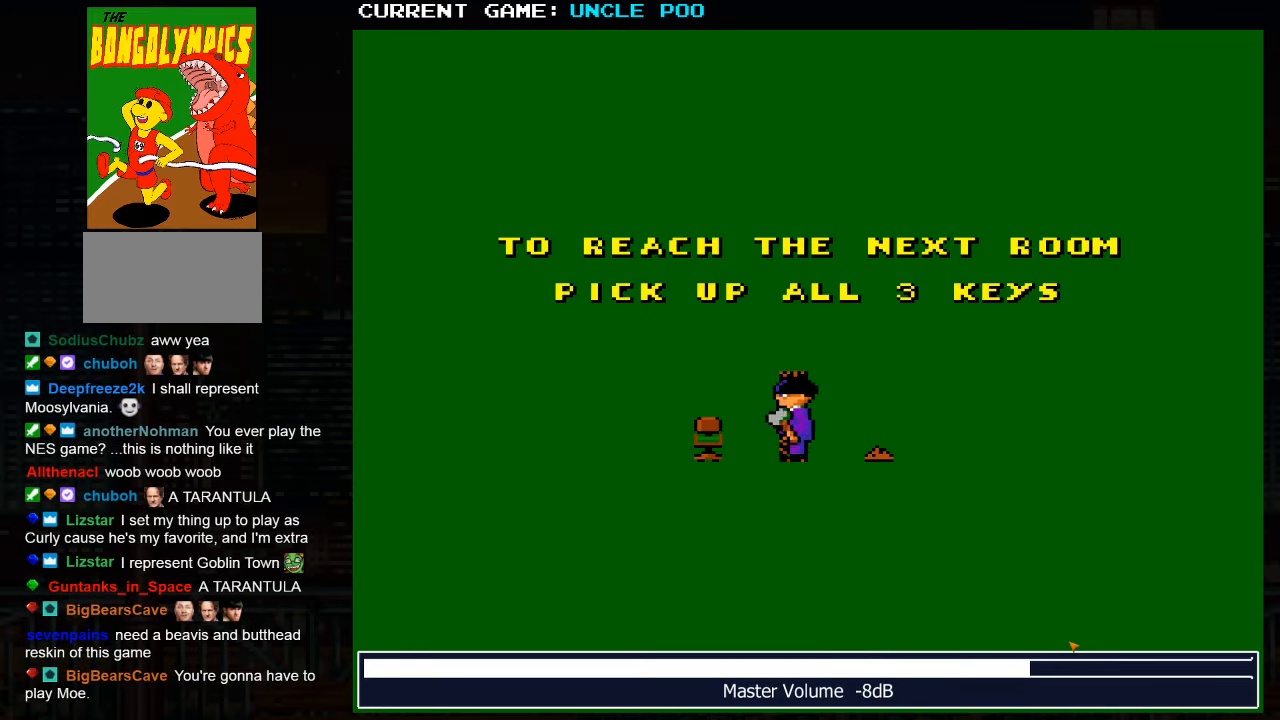
{"buttons": [], "left_stick": "center", "events": []}
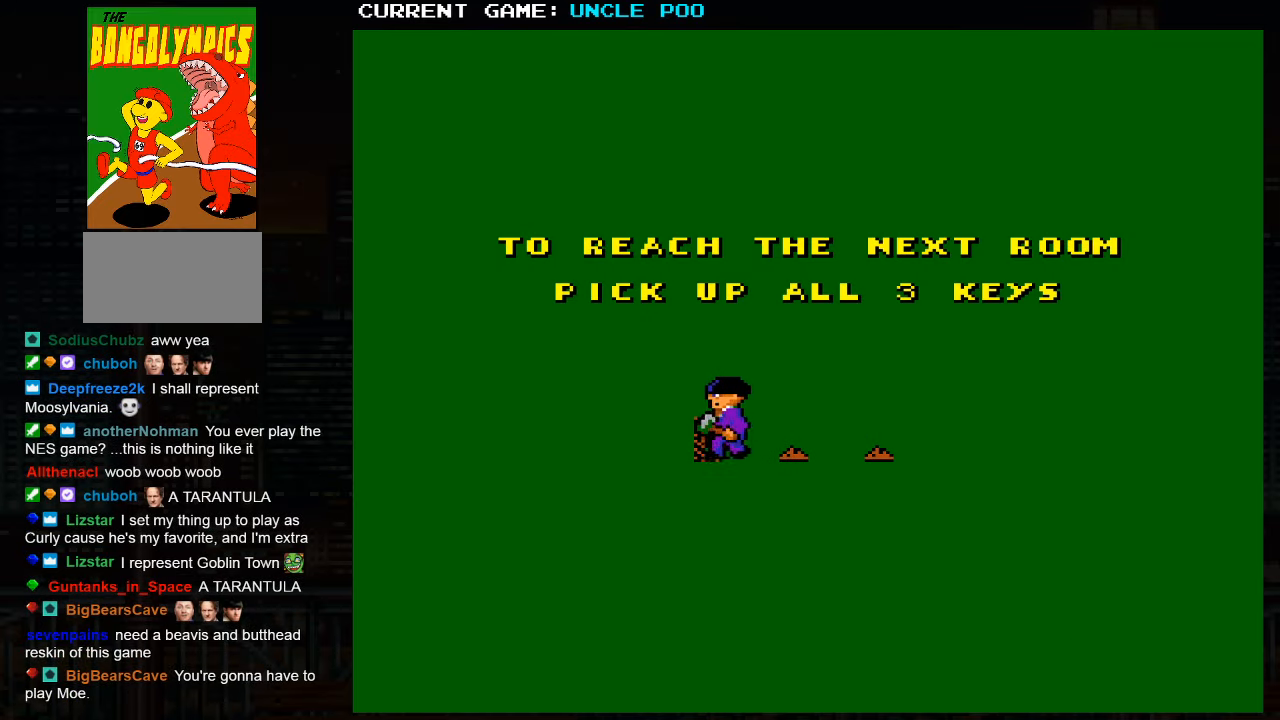
{"buttons": [], "left_stick": "center", "events": []}
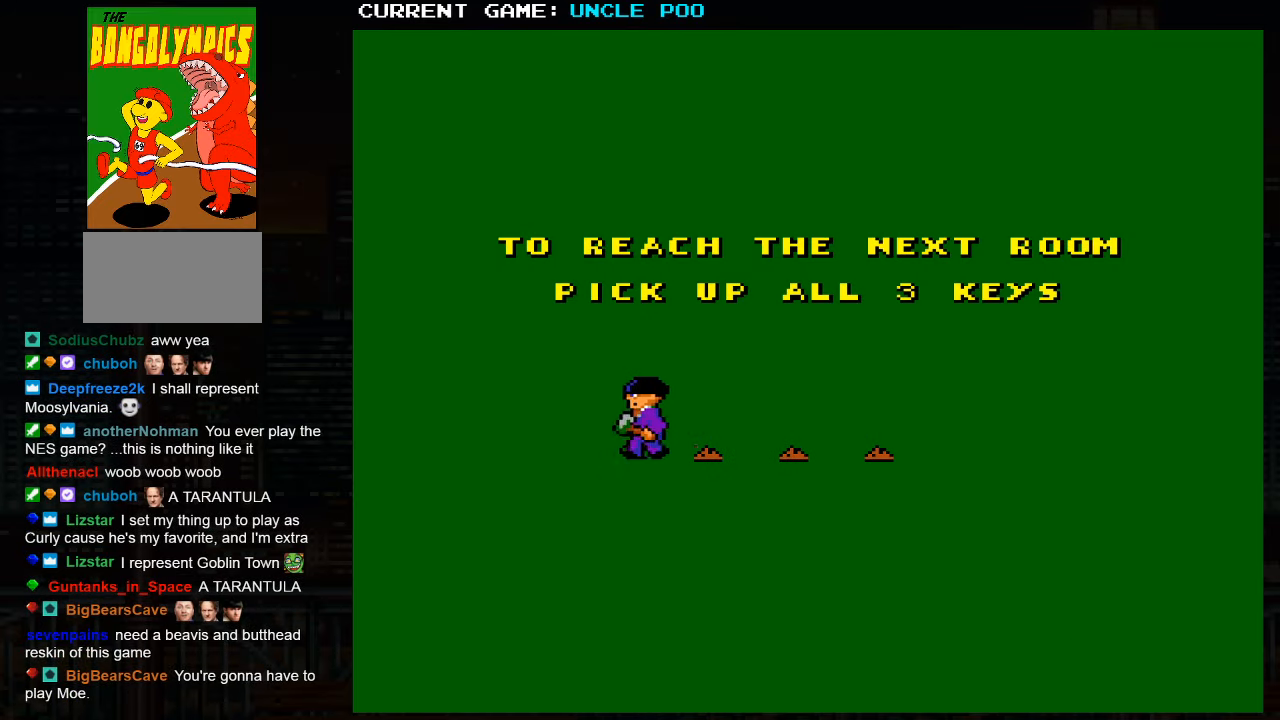
{"buttons": [], "left_stick": "center", "events": []}
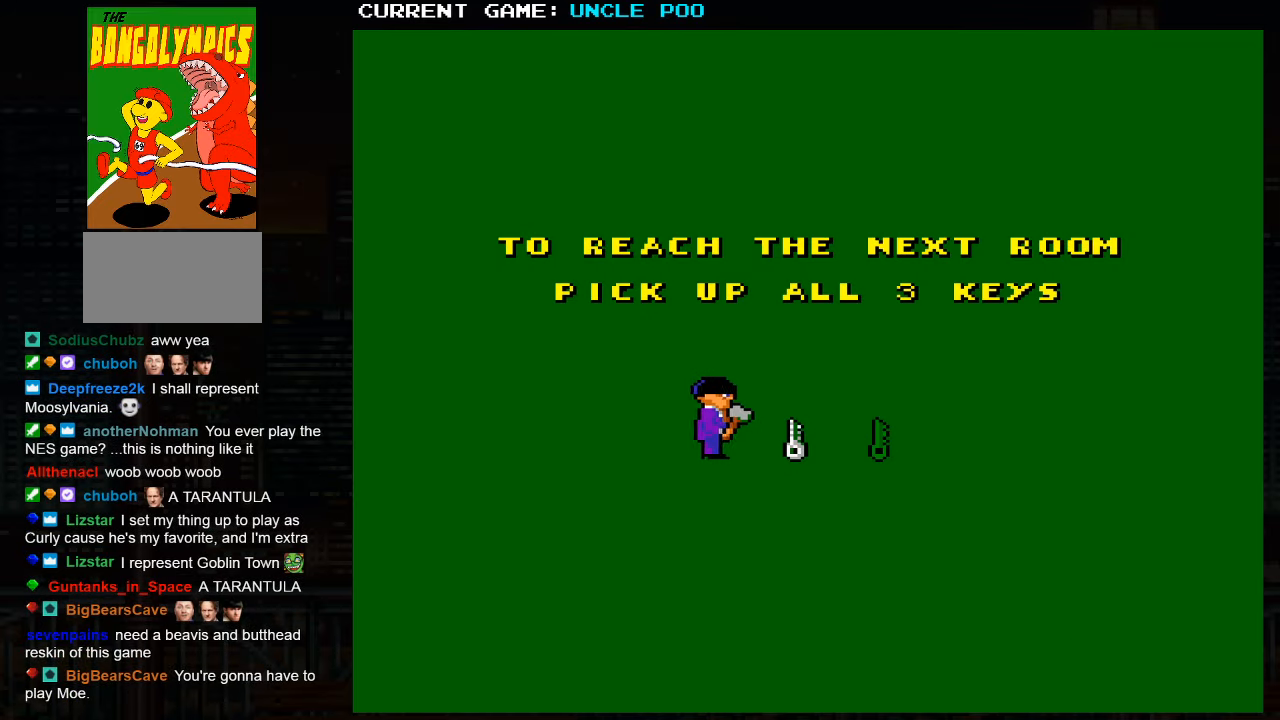
{"buttons": [], "left_stick": "down", "events": [[350, "left_stick", "down"]]}
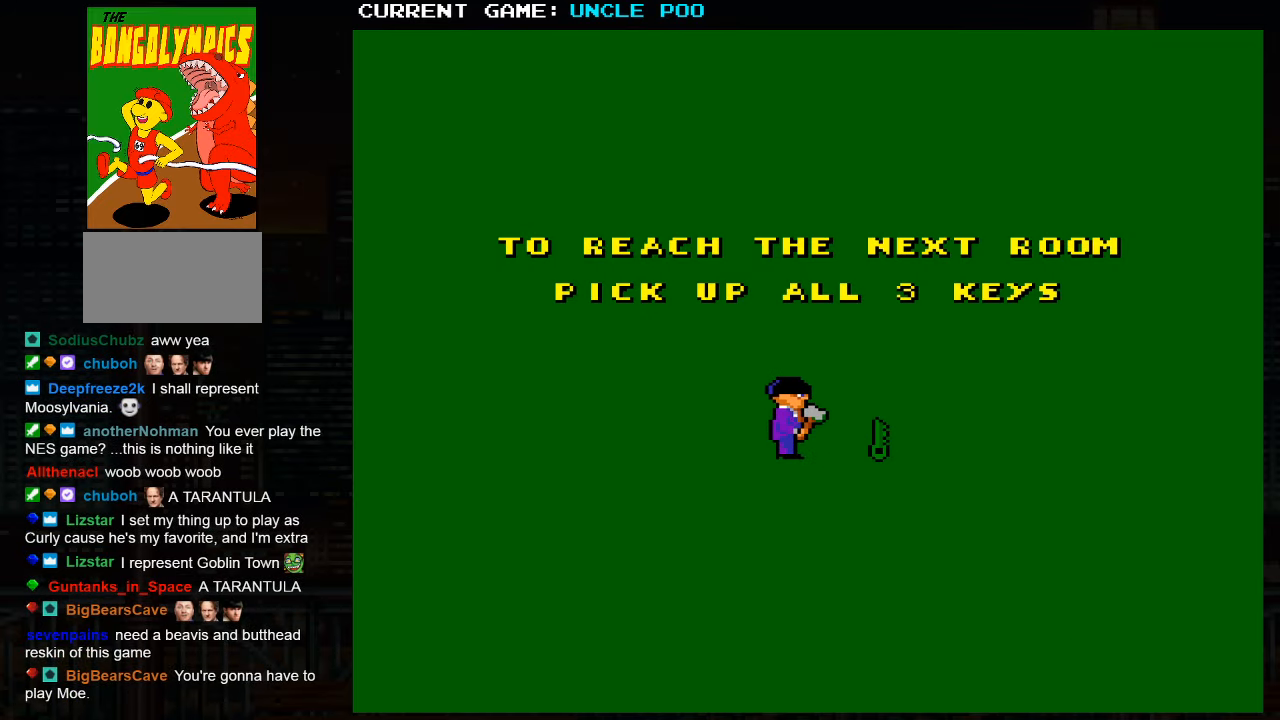
{"buttons": [], "left_stick": "center", "events": [[183, "left_stick", "center"]]}
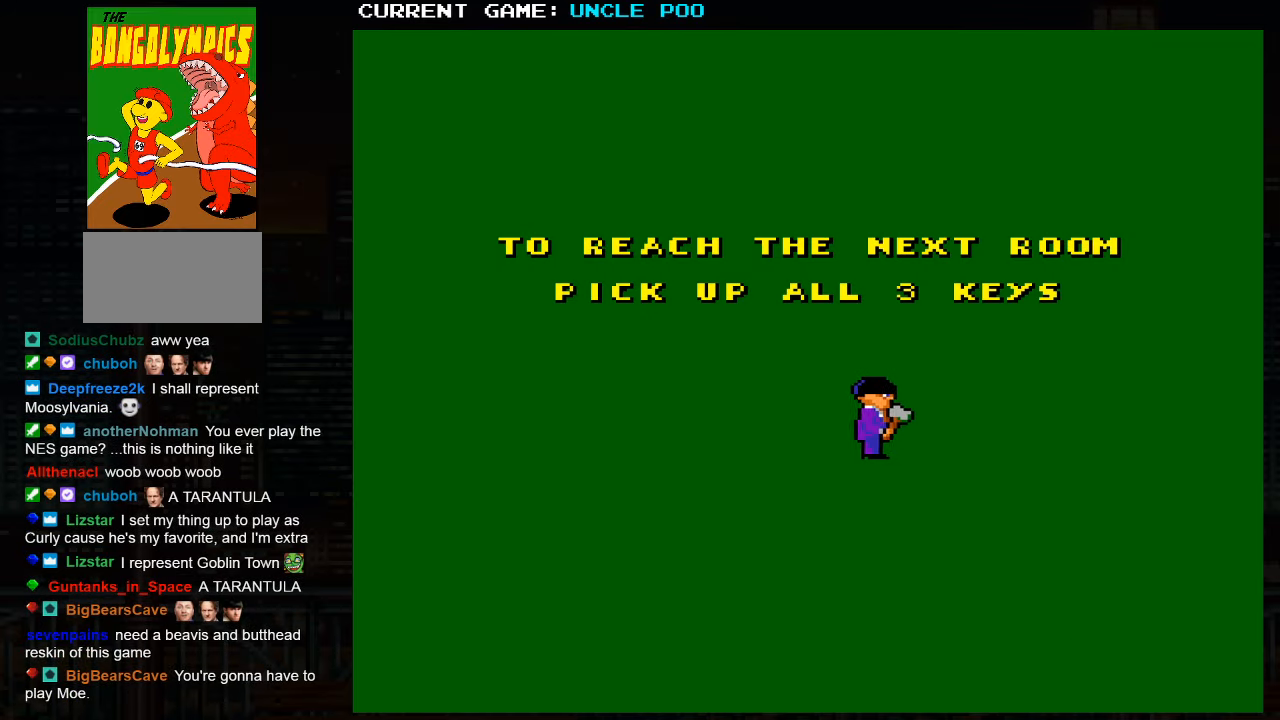
{"buttons": [], "left_stick": "center", "events": []}
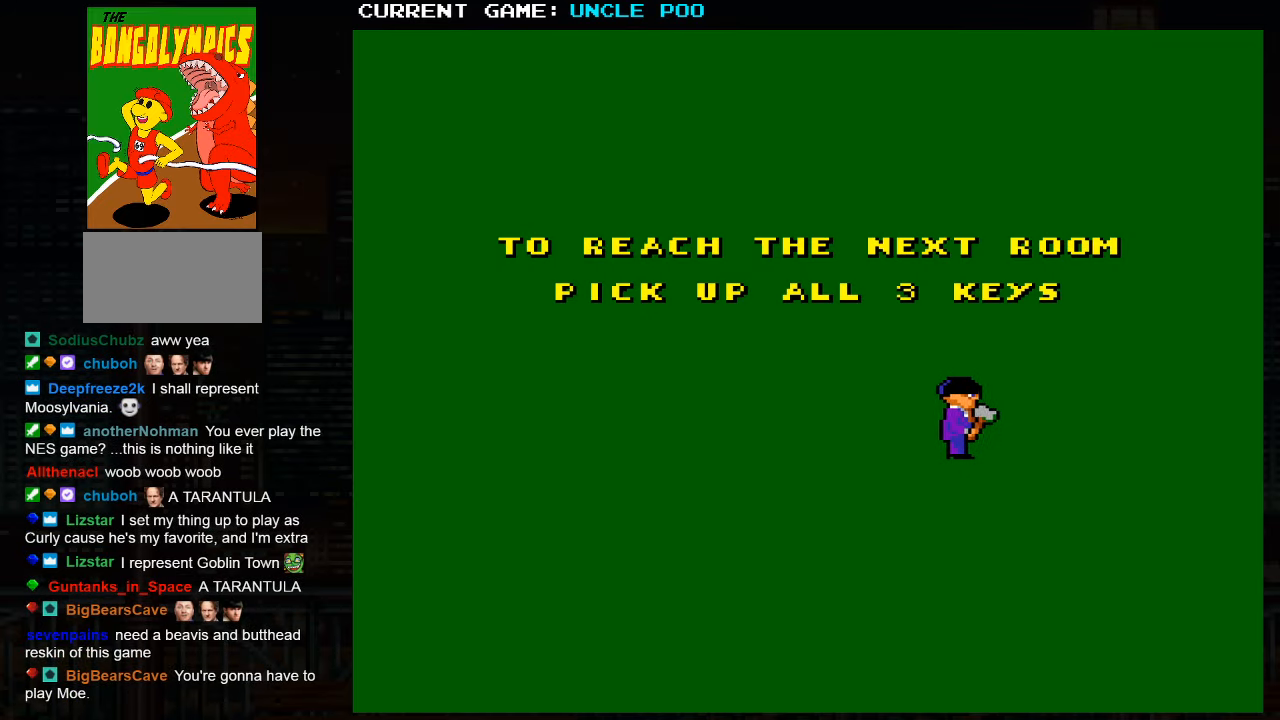
{"buttons": [], "left_stick": "center", "events": []}